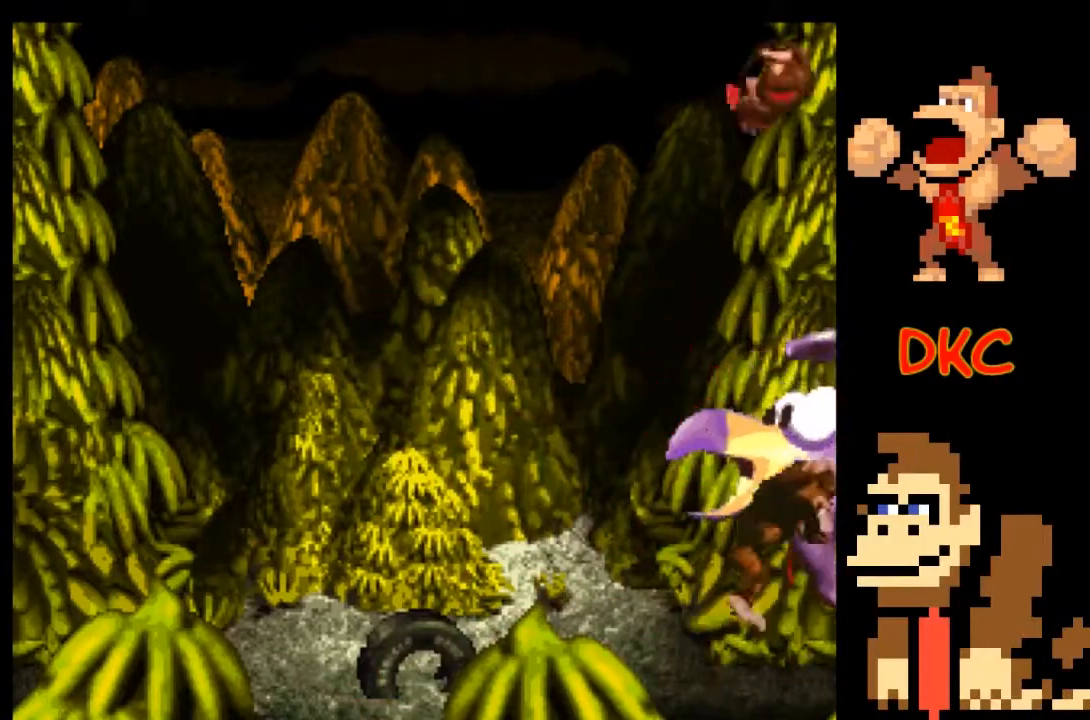
Gameplay with a controller (Xbox layout); each line is a JSON object with the inputs held at the frame after it. "events" lists button and stick changes between this image and that frame as [ms after this image, input, new state], when the widget could be followed in between. Not read: L3 R3.
{"buttons": ["X"], "left_stick": "left", "right_stick": "center", "events": []}
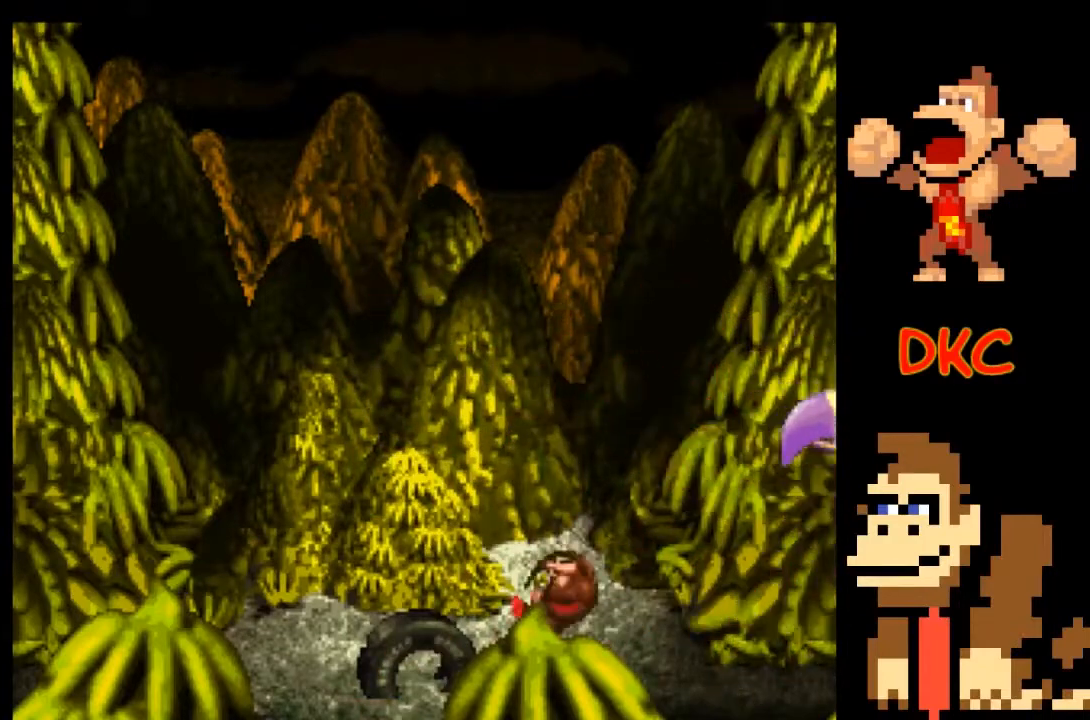
{"buttons": ["A", "X"], "left_stick": "center", "right_stick": "center", "events": [[167, "left_stick", "center"], [200, "A", "down"]]}
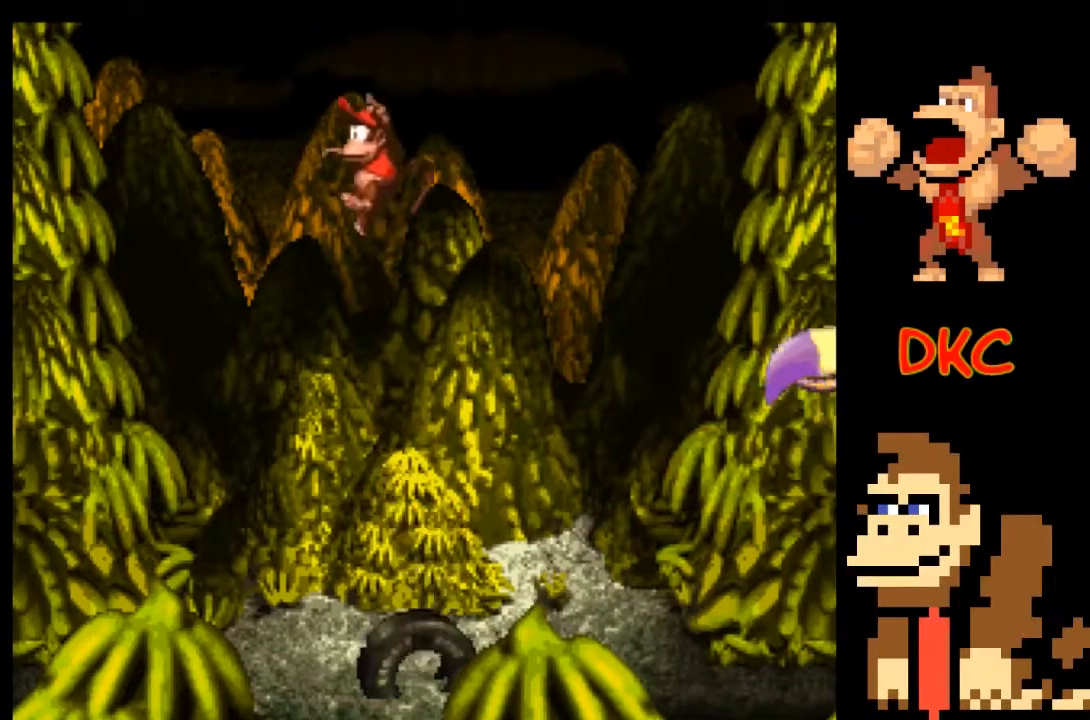
{"buttons": ["X"], "left_stick": "left", "right_stick": "center", "events": [[67, "left_stick", "right"], [167, "A", "up"], [300, "left_stick", "left"]]}
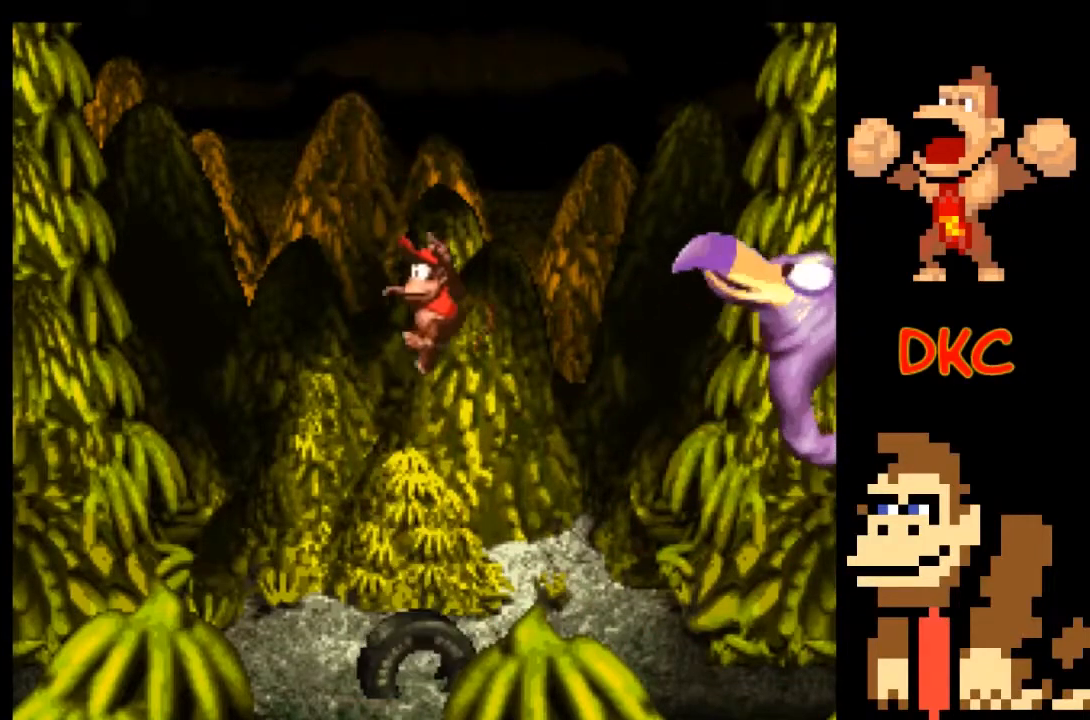
{"buttons": ["A", "X"], "left_stick": "right", "right_stick": "center", "events": [[67, "left_stick", "center"], [233, "A", "down"], [367, "left_stick", "up-left"], [467, "left_stick", "right"]]}
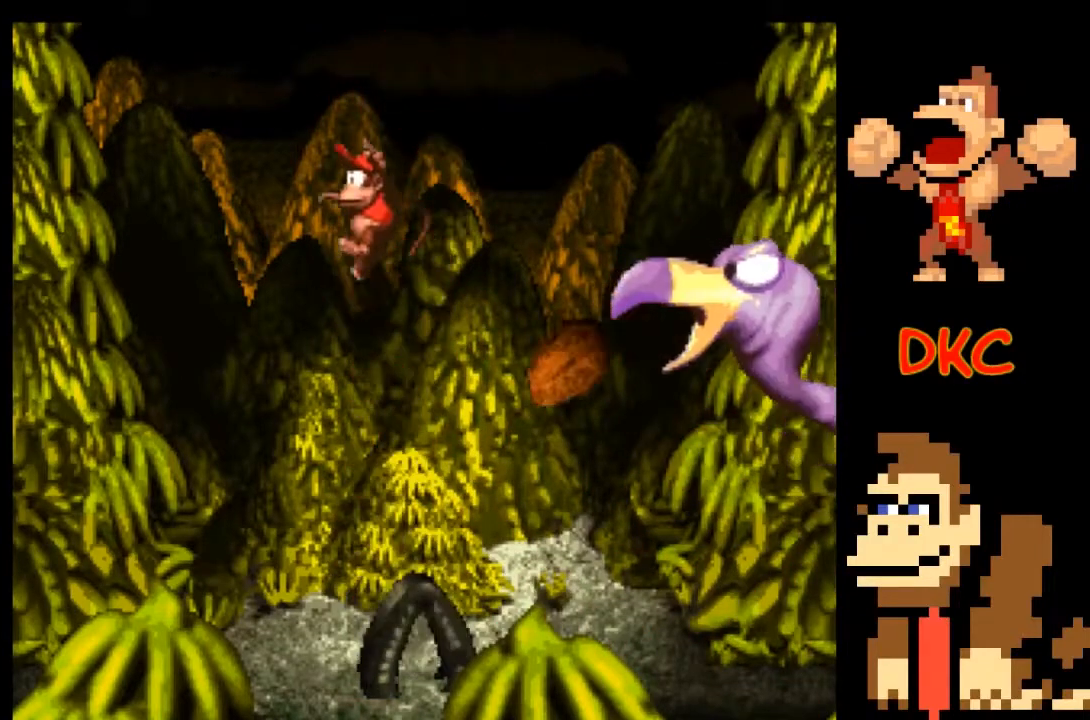
{"buttons": ["A", "X"], "left_stick": "left", "right_stick": "center", "events": [[333, "left_stick", "center"], [433, "left_stick", "left"]]}
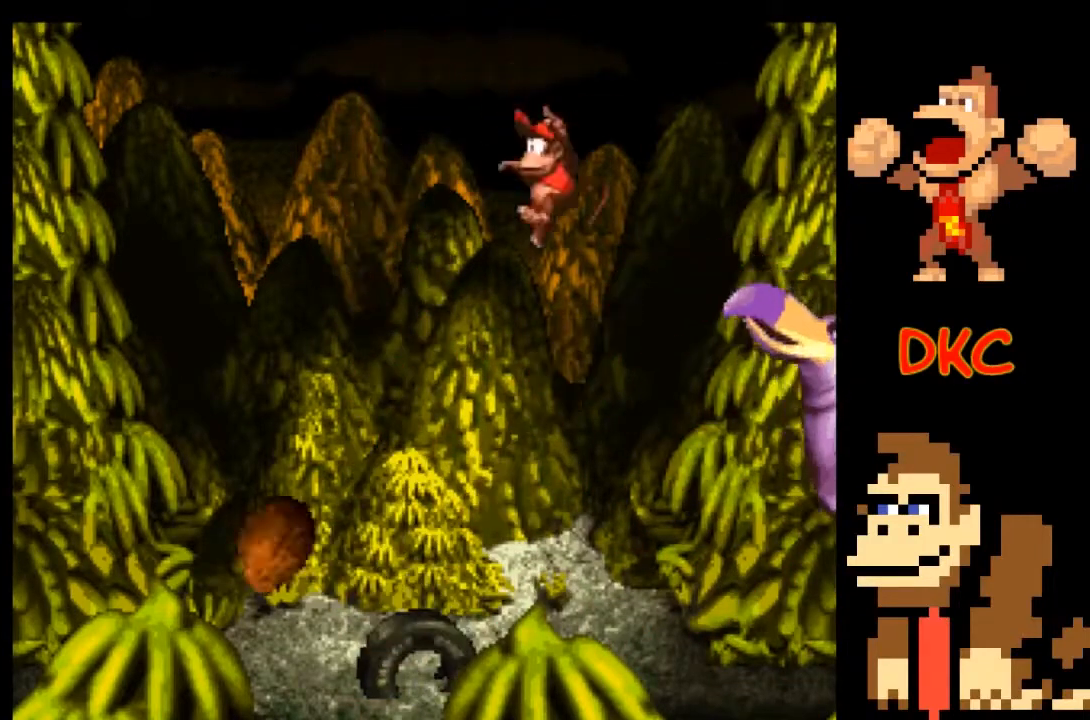
{"buttons": ["A", "X"], "left_stick": "right", "right_stick": "center", "events": [[200, "A", "up"], [300, "A", "down"], [500, "left_stick", "right"]]}
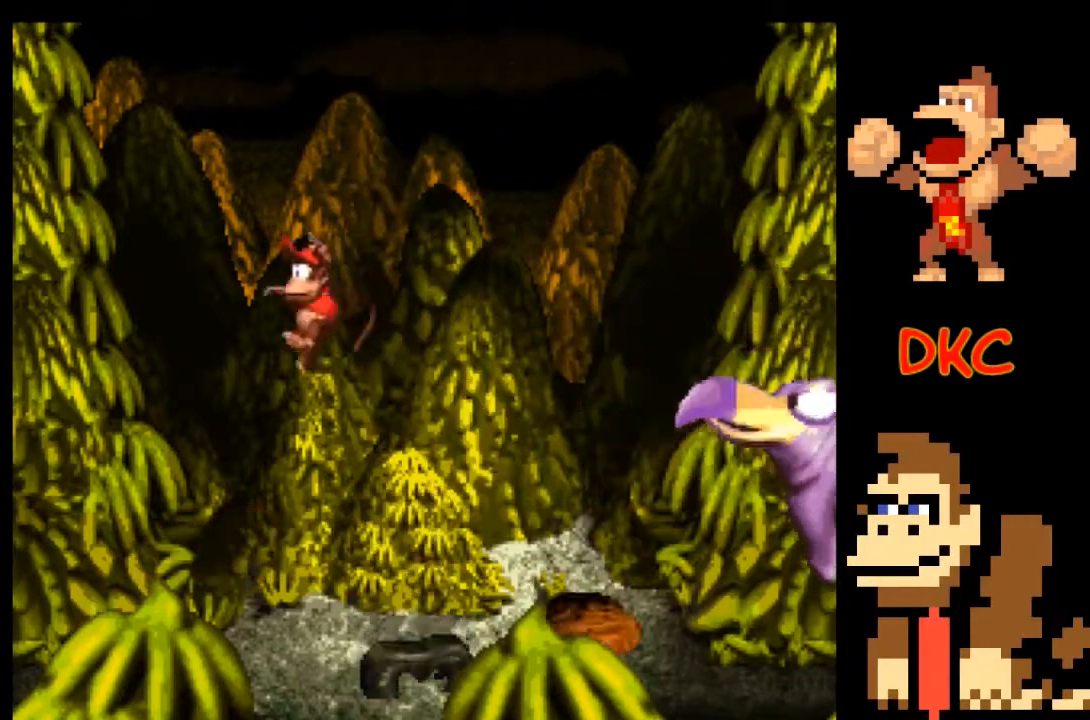
{"buttons": ["X"], "left_stick": "center", "right_stick": "center", "events": [[433, "left_stick", "center"], [500, "A", "up"]]}
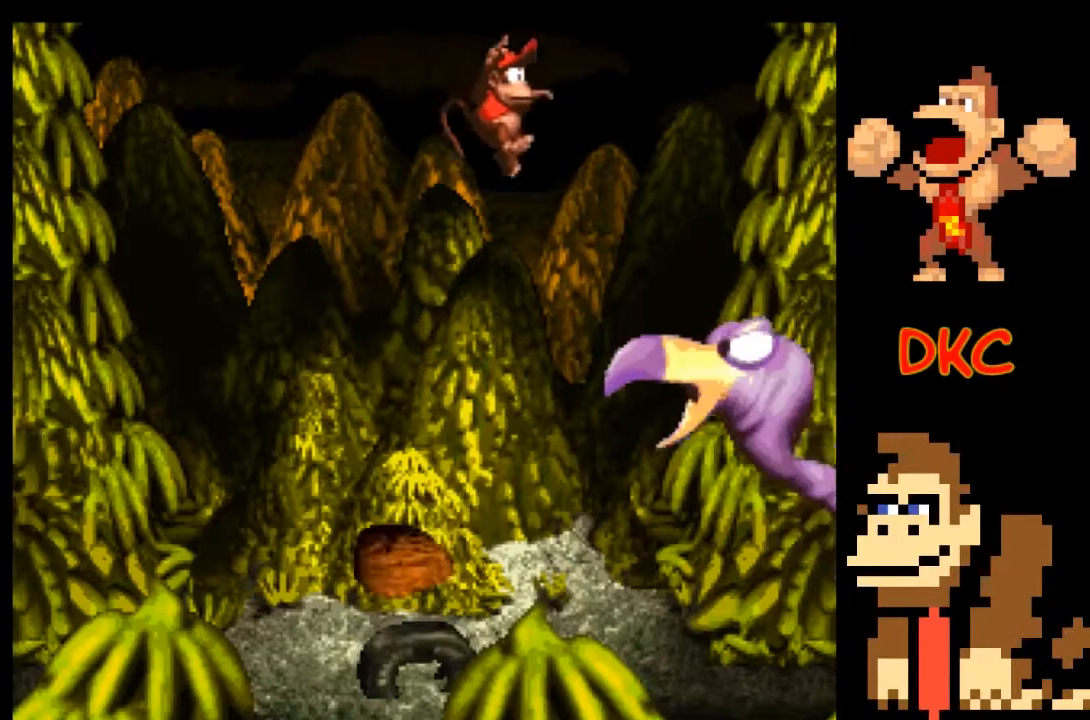
{"buttons": ["A", "X"], "left_stick": "up-left", "right_stick": "center", "events": [[33, "left_stick", "left"], [400, "A", "down"], [400, "left_stick", "up-left"]]}
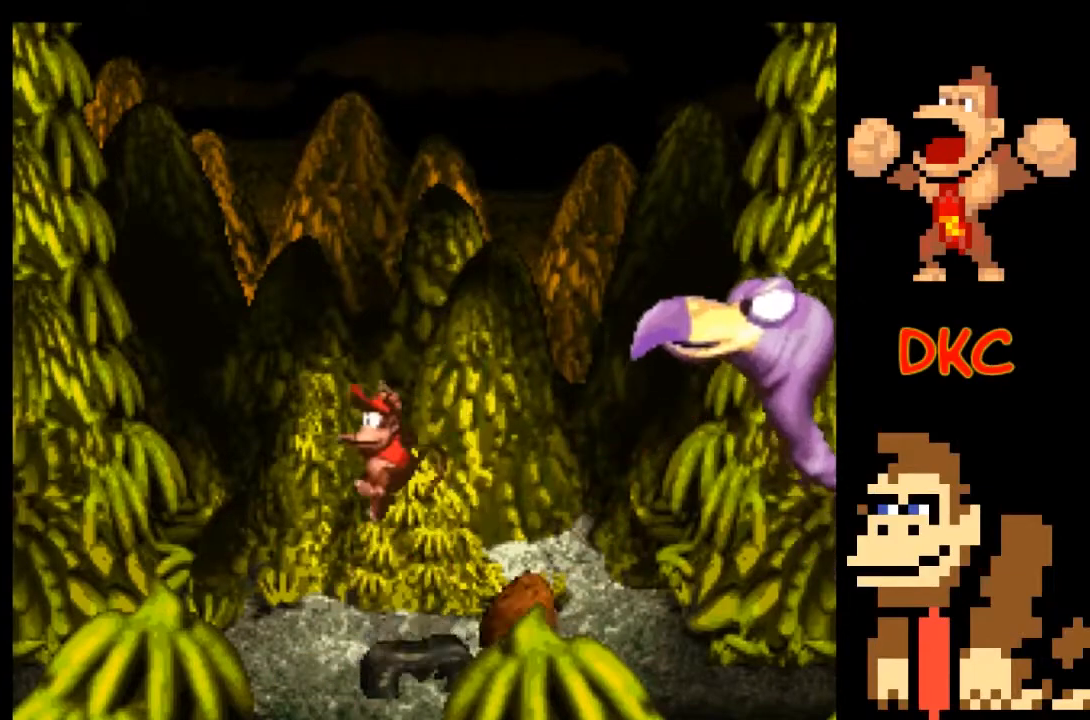
{"buttons": ["X"], "left_stick": "left", "right_stick": "center", "events": [[133, "left_stick", "right"], [233, "A", "up"], [467, "left_stick", "left"]]}
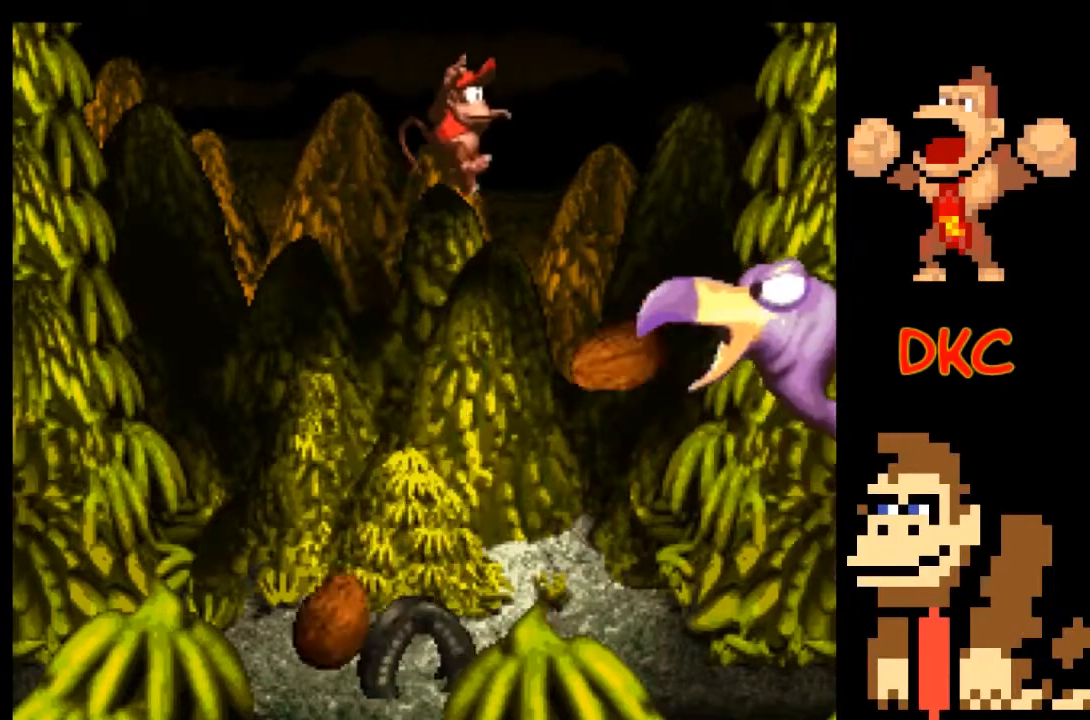
{"buttons": ["X"], "left_stick": "left", "right_stick": "center", "events": []}
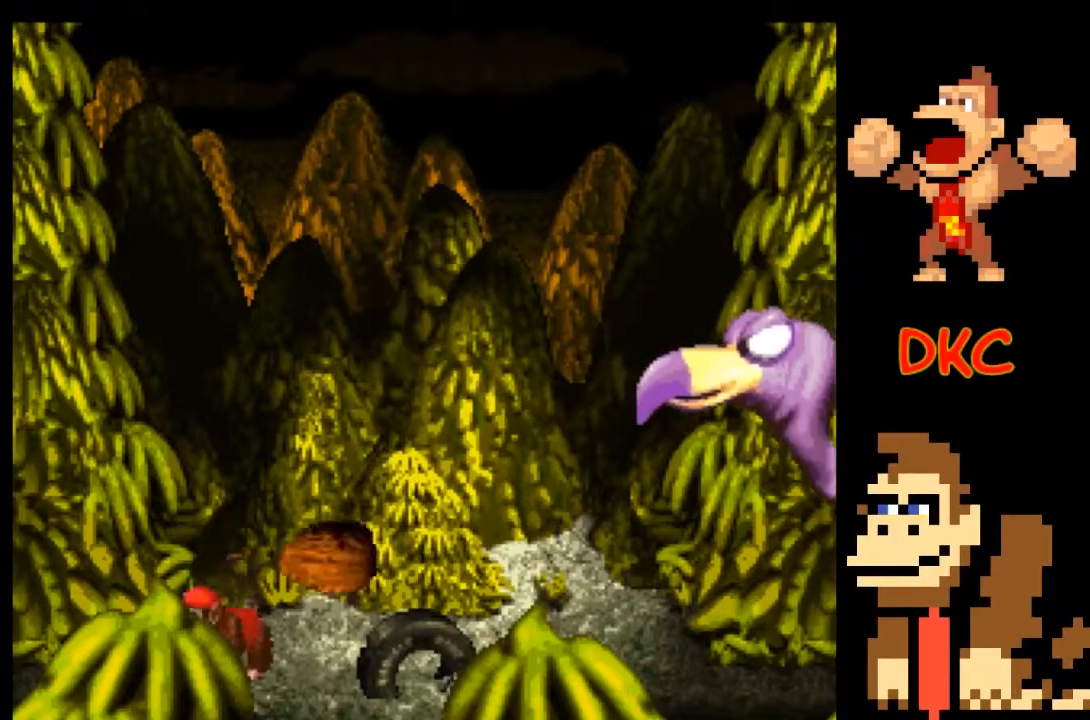
{"buttons": ["A", "X"], "left_stick": "right", "right_stick": "center", "events": [[200, "A", "down"], [433, "left_stick", "right"]]}
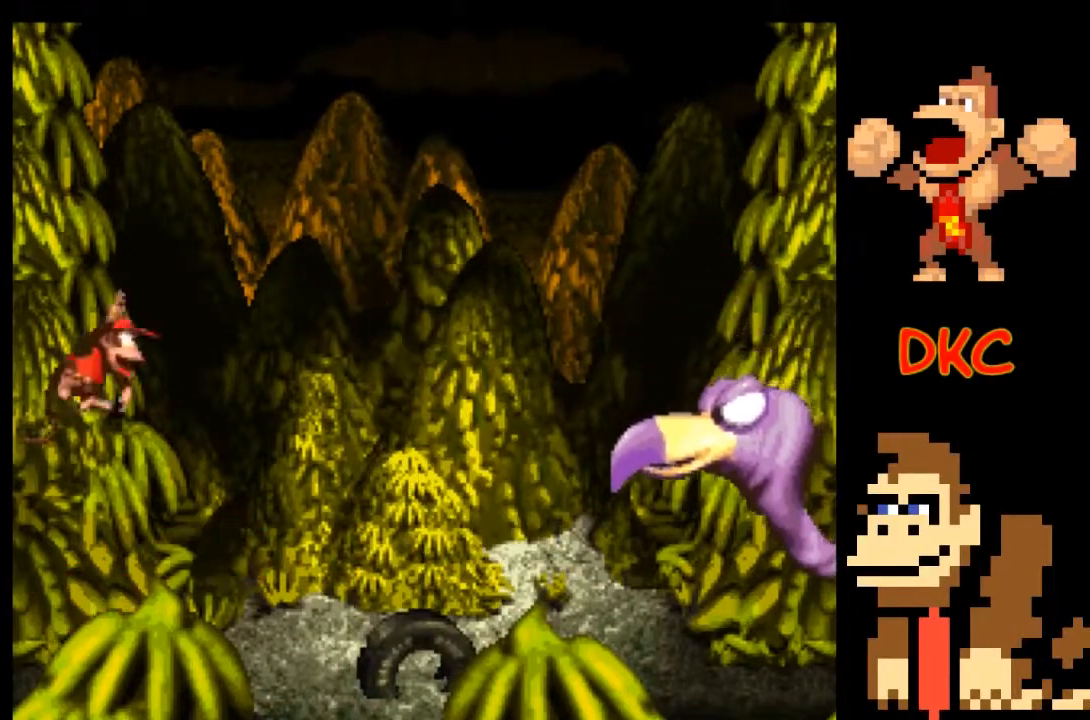
{"buttons": ["A", "X"], "left_stick": "right", "right_stick": "center", "events": [[400, "A", "up"], [467, "A", "down"]]}
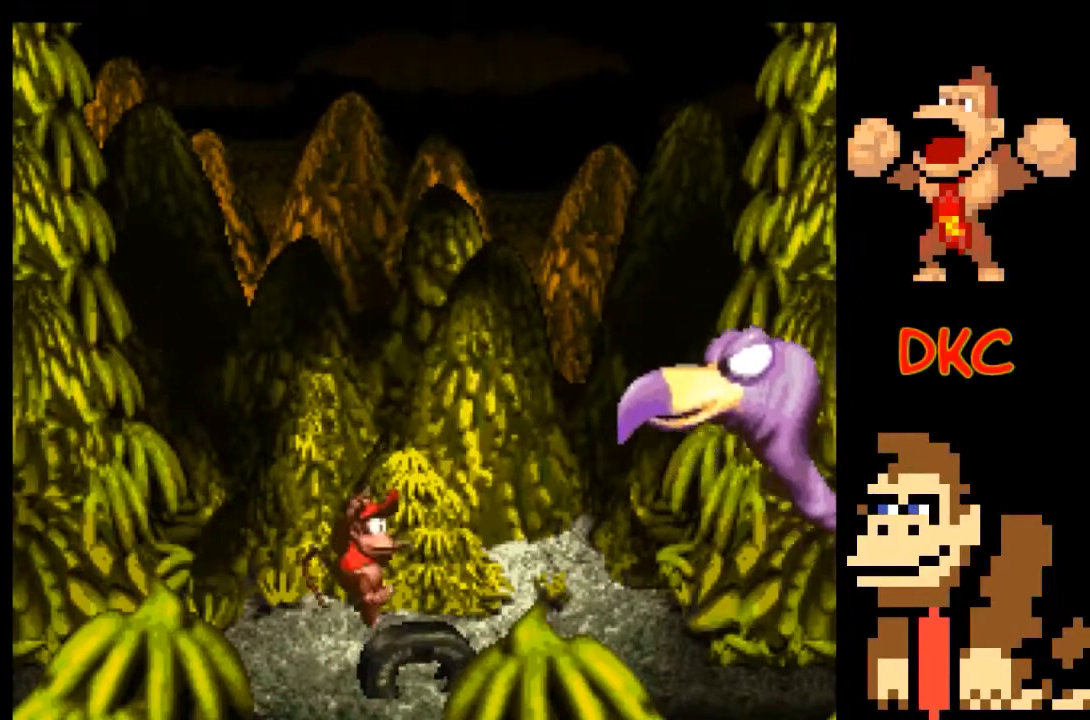
{"buttons": ["X"], "left_stick": "right", "right_stick": "center", "events": [[200, "A", "up"]]}
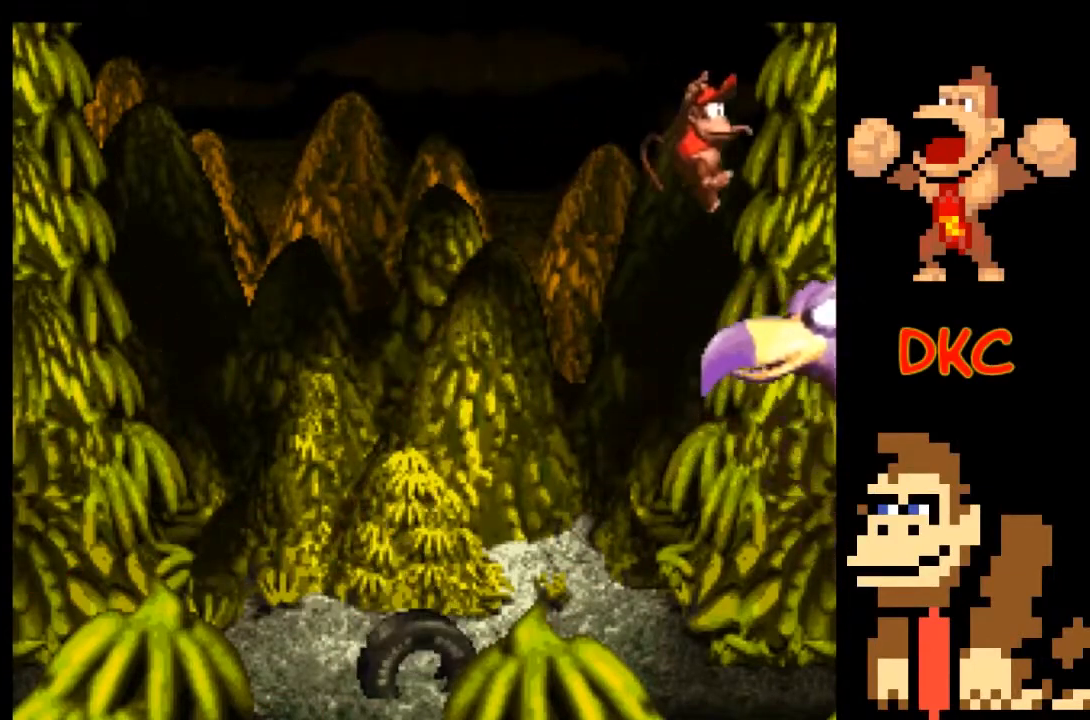
{"buttons": ["X"], "left_stick": "left", "right_stick": "center", "events": [[67, "left_stick", "left"]]}
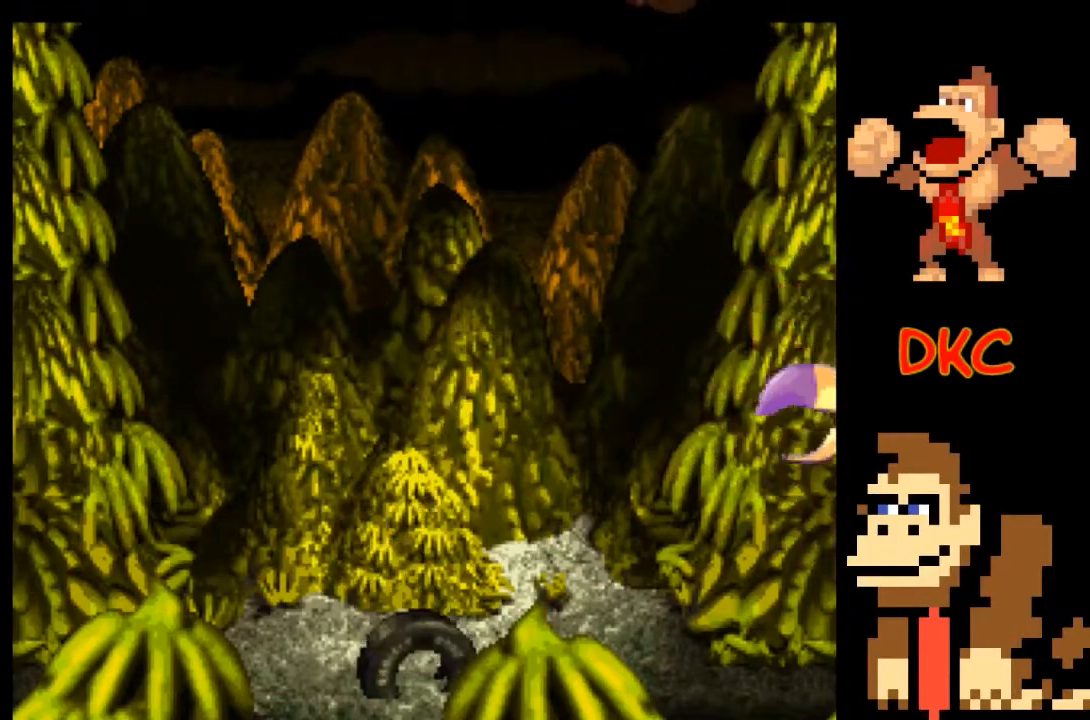
{"buttons": ["X"], "left_stick": "center", "right_stick": "center", "events": [[167, "left_stick", "up-left"], [267, "left_stick", "center"]]}
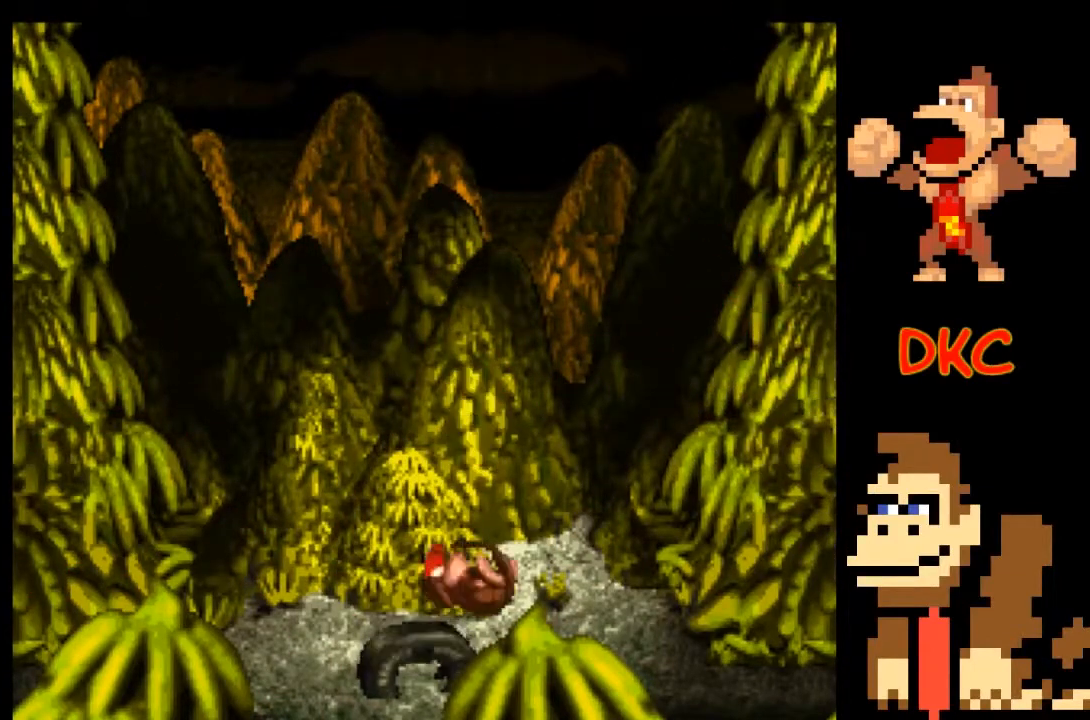
{"buttons": ["X"], "left_stick": "left", "right_stick": "center", "events": [[467, "left_stick", "left"]]}
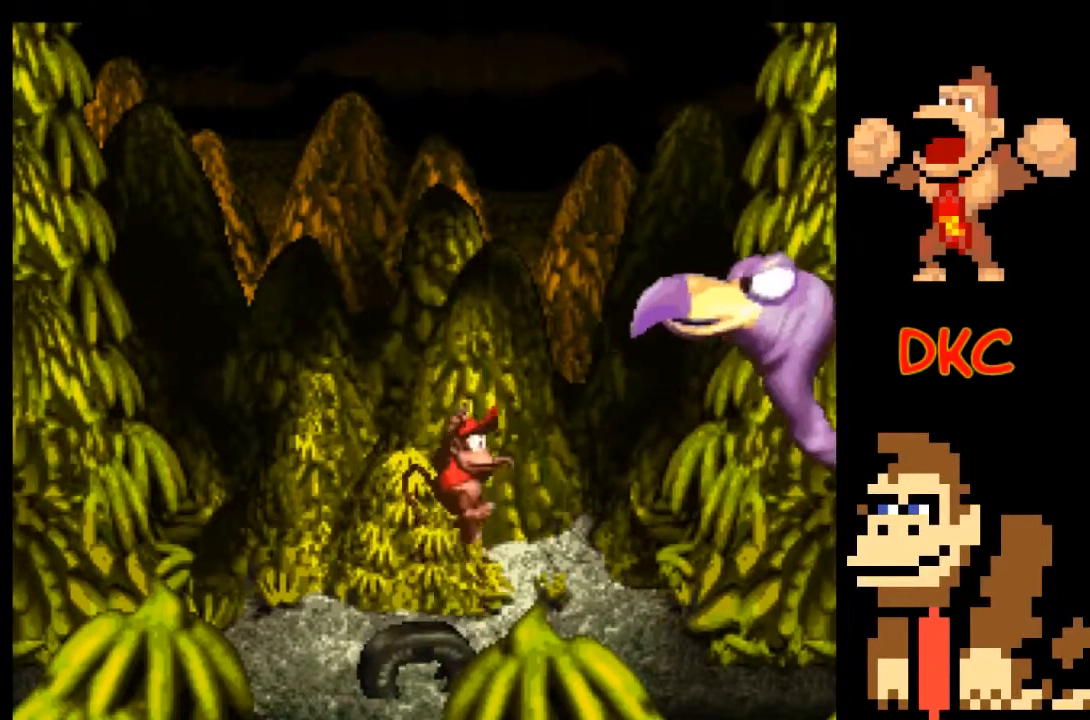
{"buttons": ["A", "X"], "left_stick": "right", "right_stick": "center", "events": [[167, "A", "down"], [467, "left_stick", "right"]]}
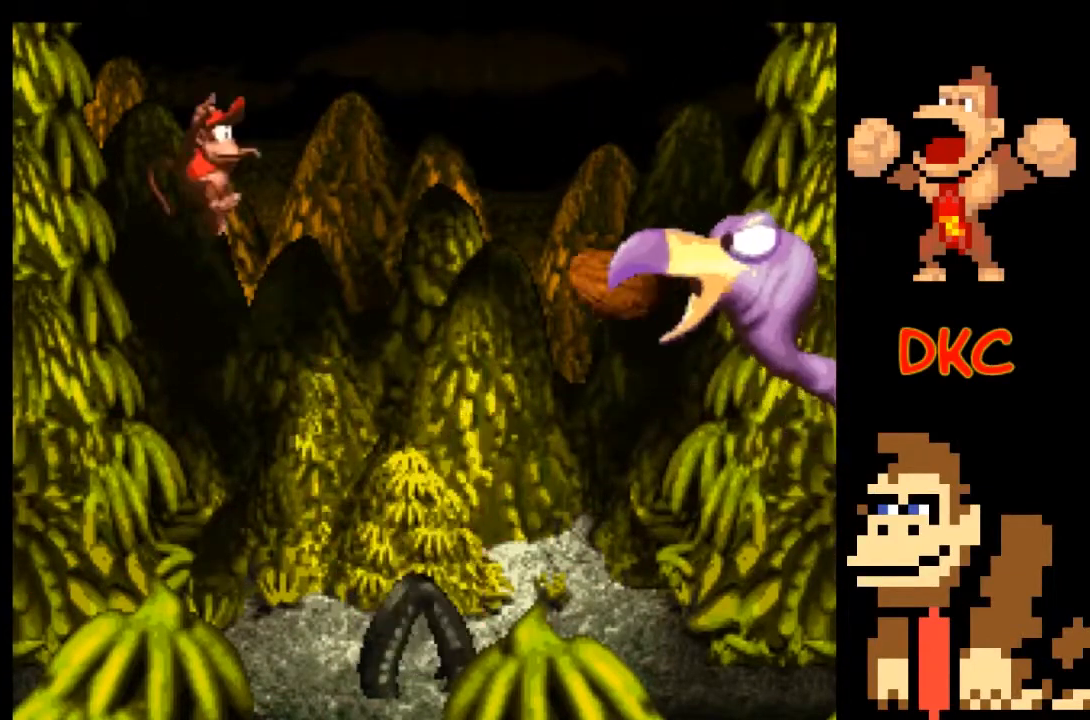
{"buttons": ["X"], "left_stick": "up-left", "right_stick": "center", "events": [[467, "left_stick", "up-left"], [500, "A", "up"]]}
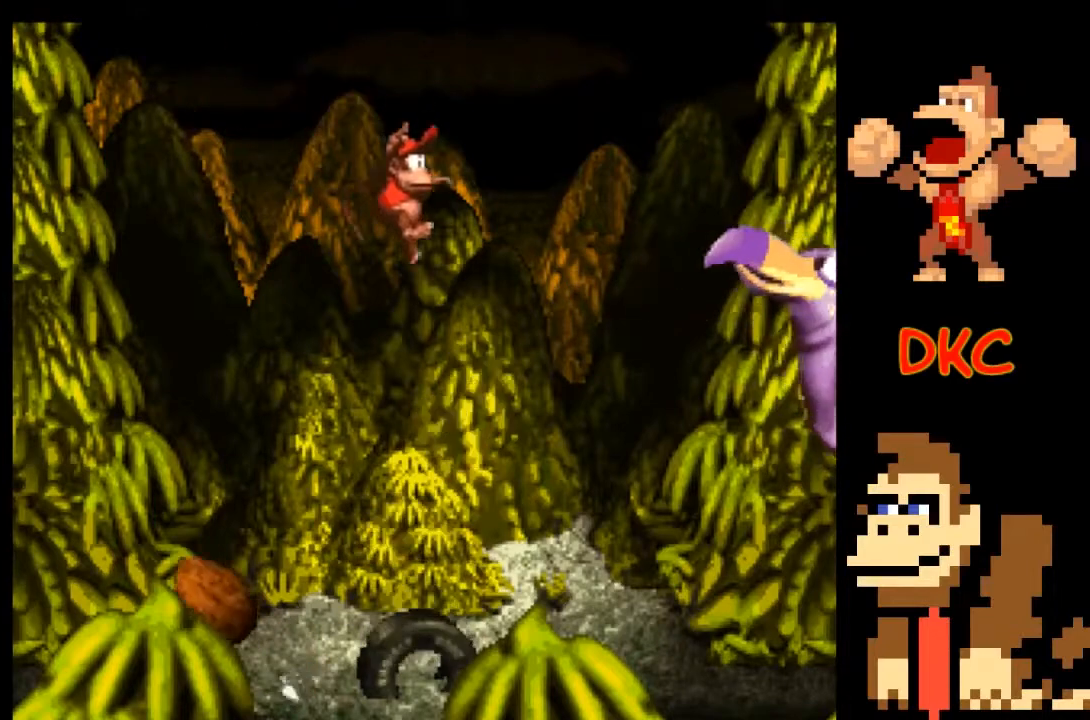
{"buttons": ["A", "X"], "left_stick": "up-left", "right_stick": "center", "events": [[267, "A", "down"]]}
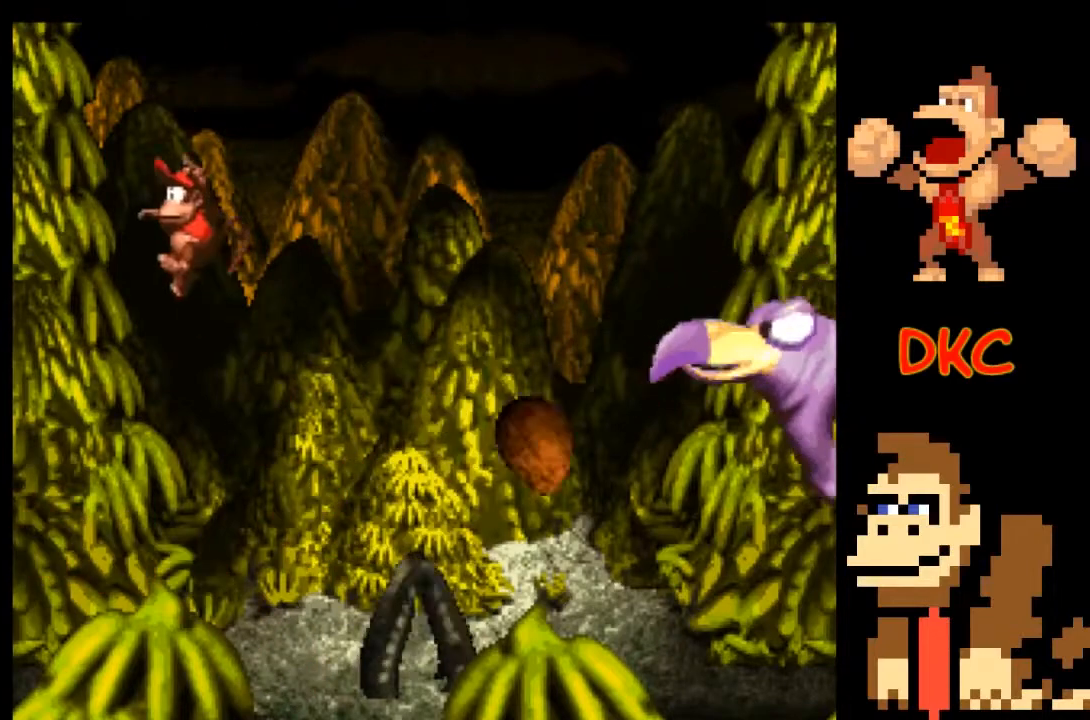
{"buttons": ["X"], "left_stick": "center", "right_stick": "center", "events": [[33, "left_stick", "right"], [500, "A", "up"], [500, "left_stick", "center"]]}
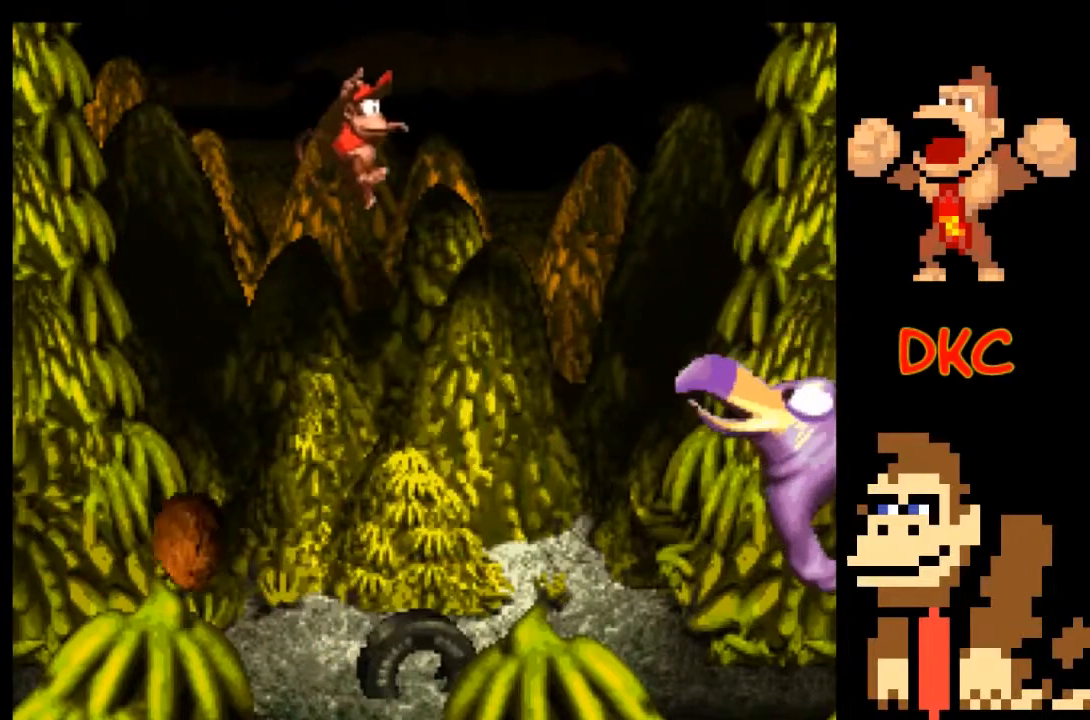
{"buttons": ["A", "X"], "left_stick": "left", "right_stick": "center", "events": [[67, "left_stick", "left"], [367, "A", "down"]]}
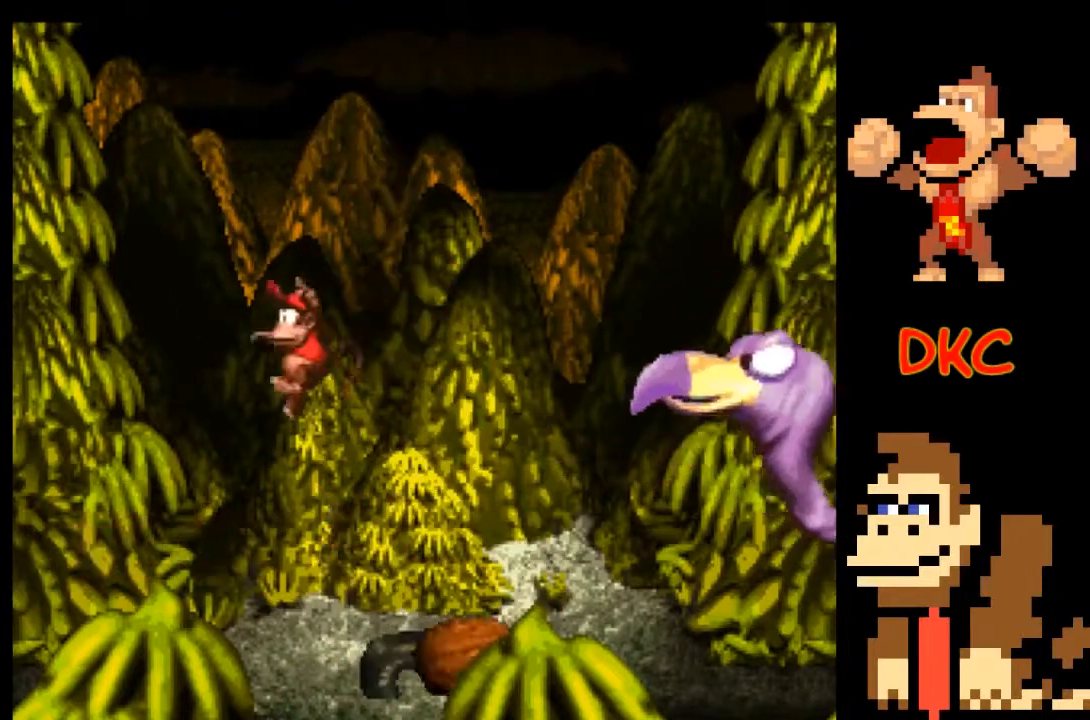
{"buttons": ["X"], "left_stick": "left", "right_stick": "center", "events": [[67, "left_stick", "right"], [267, "A", "up"], [400, "left_stick", "left"]]}
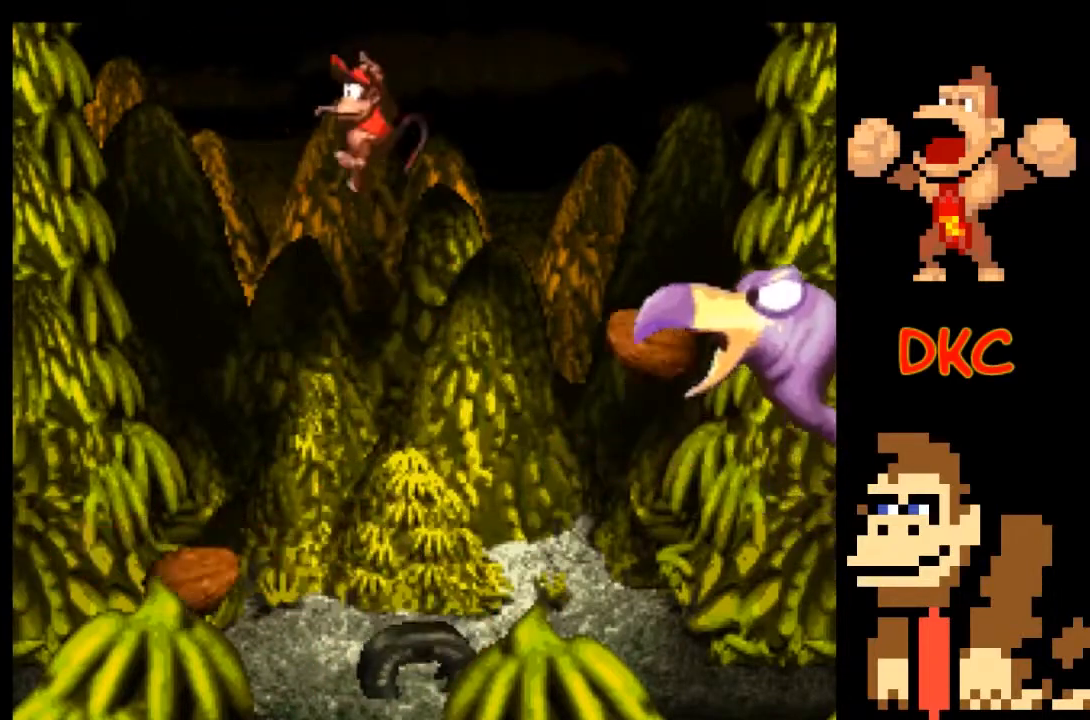
{"buttons": ["A", "X"], "left_stick": "left", "right_stick": "center", "events": [[433, "A", "down"]]}
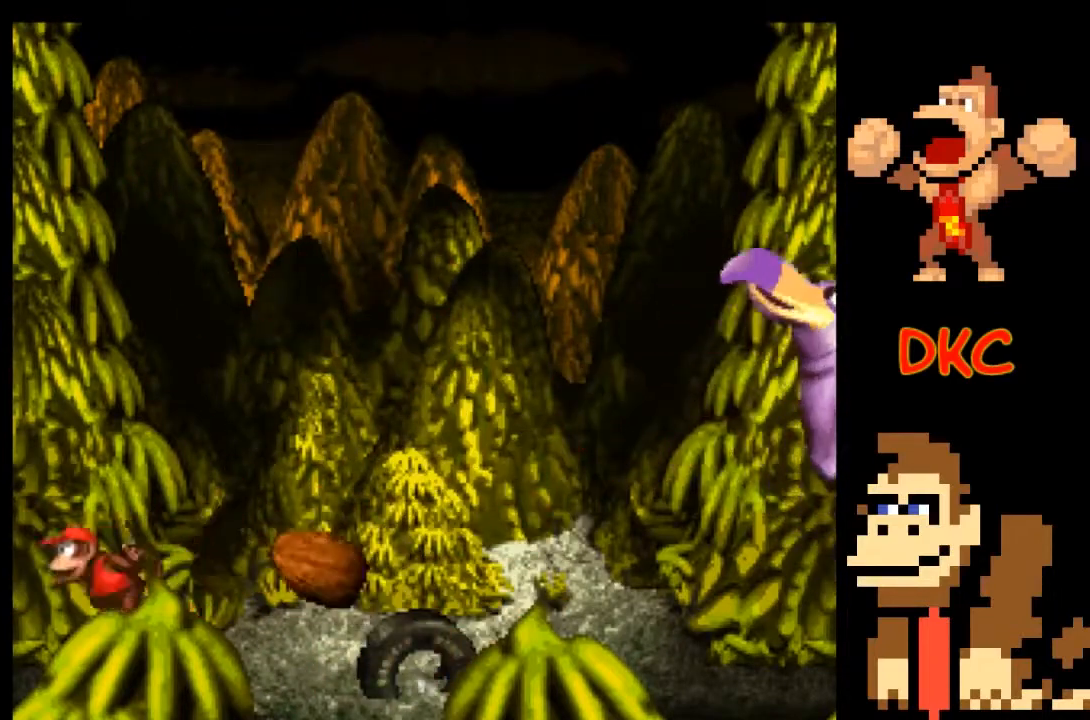
{"buttons": ["X"], "left_stick": "left", "right_stick": "center", "events": [[67, "left_stick", "right"], [400, "A", "up"], [433, "left_stick", "left"]]}
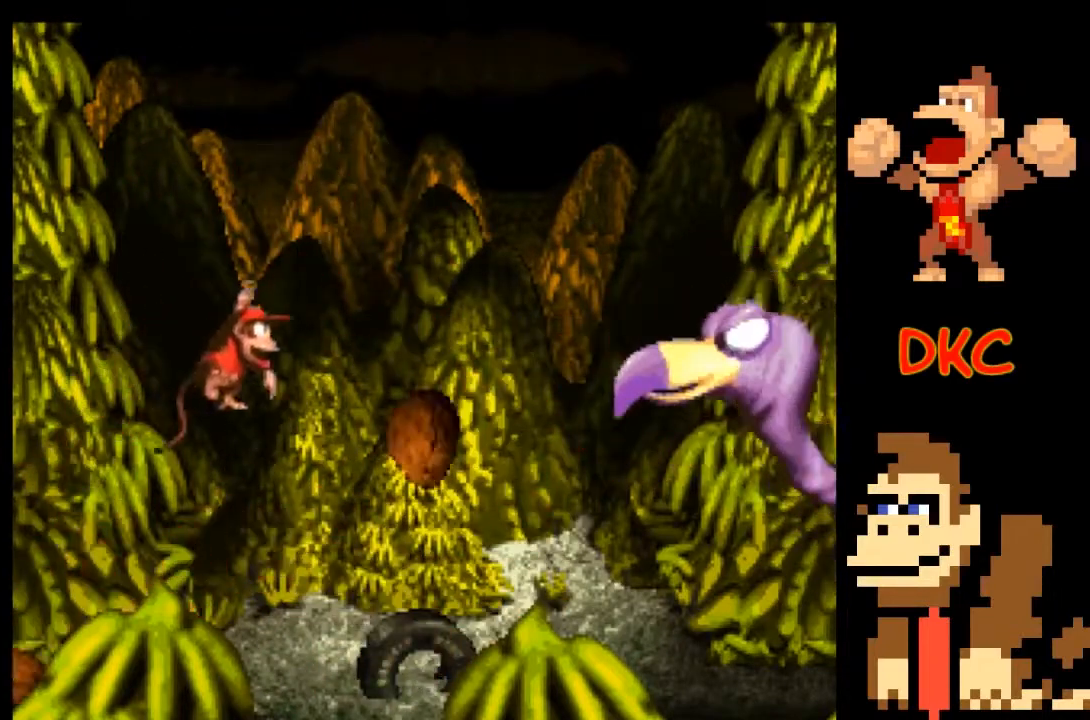
{"buttons": ["A", "X"], "left_stick": "right", "right_stick": "center", "events": [[267, "A", "down"], [500, "left_stick", "right"]]}
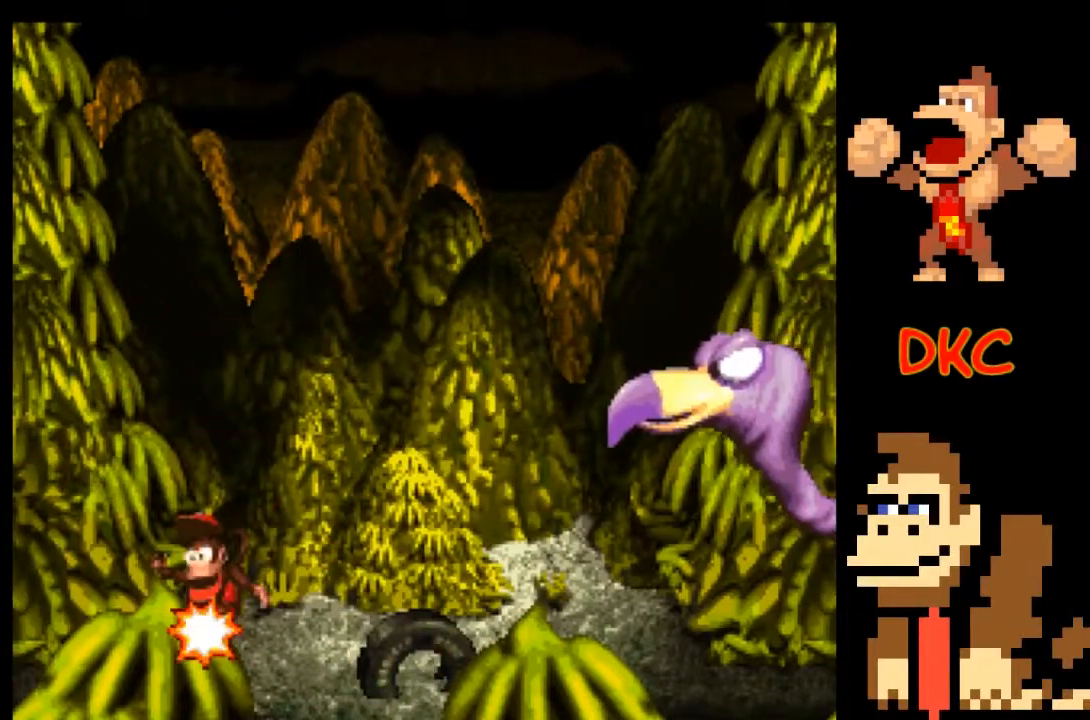
{"buttons": ["A", "X"], "left_stick": "center", "right_stick": "center", "events": [[200, "left_stick", "down-right"], [300, "left_stick", "center"]]}
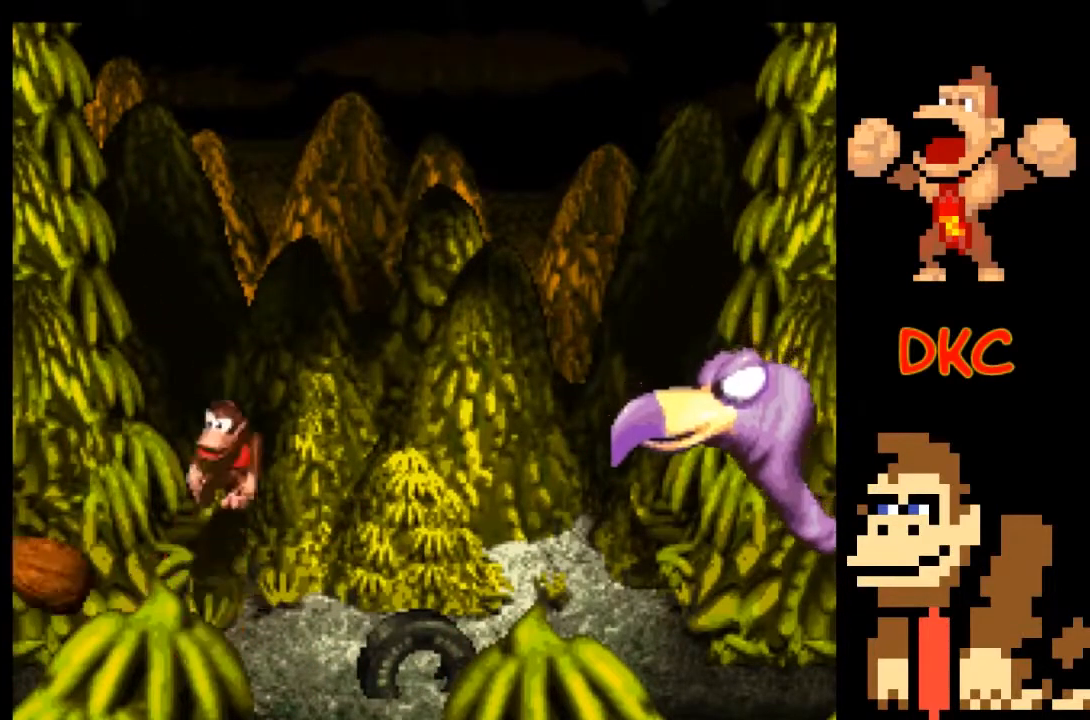
{"buttons": ["A", "X"], "left_stick": "center", "right_stick": "center", "events": []}
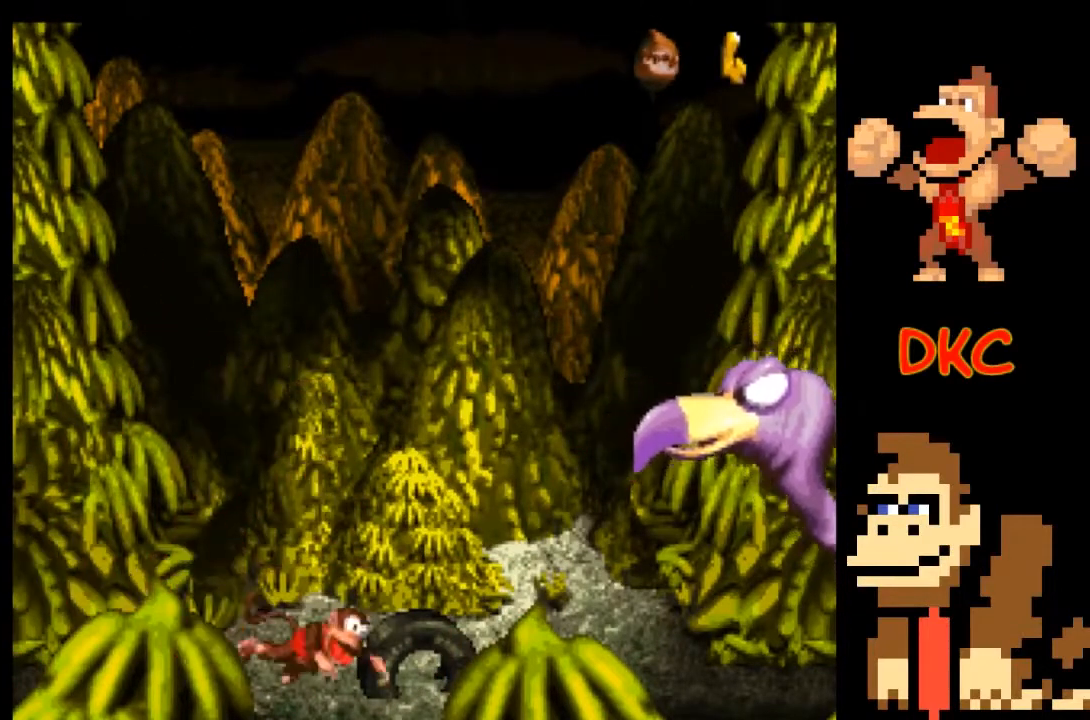
{"buttons": [], "left_stick": "center", "right_stick": "center", "events": [[200, "A", "up"], [200, "X", "up"]]}
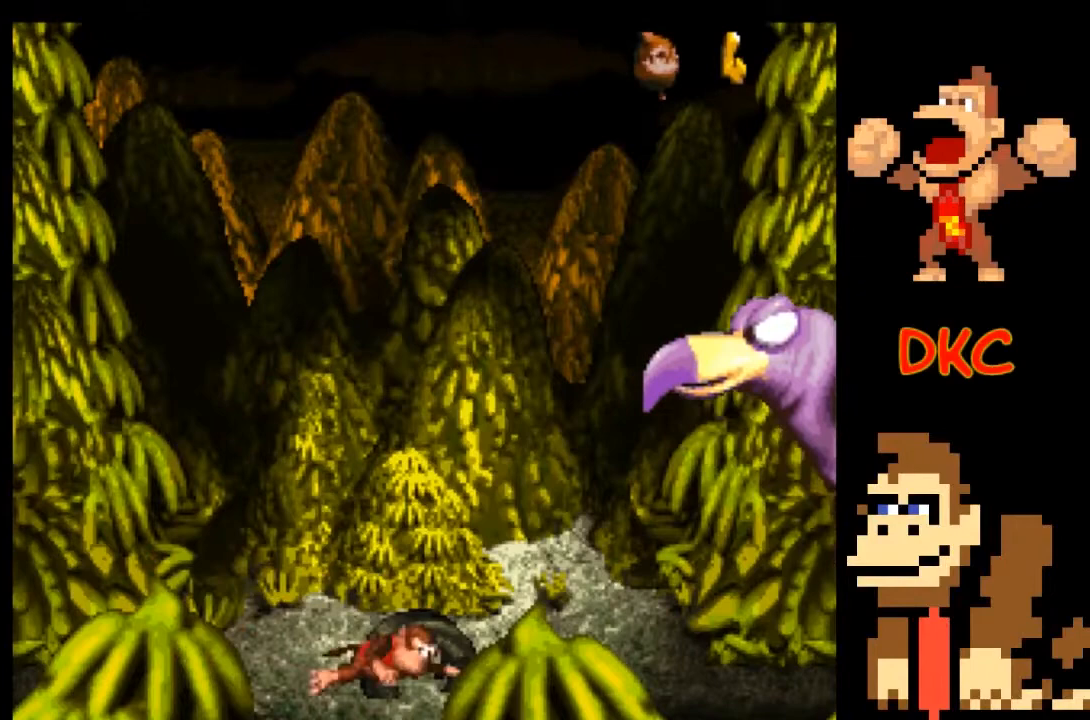
{"buttons": [], "left_stick": "center", "right_stick": "center", "events": []}
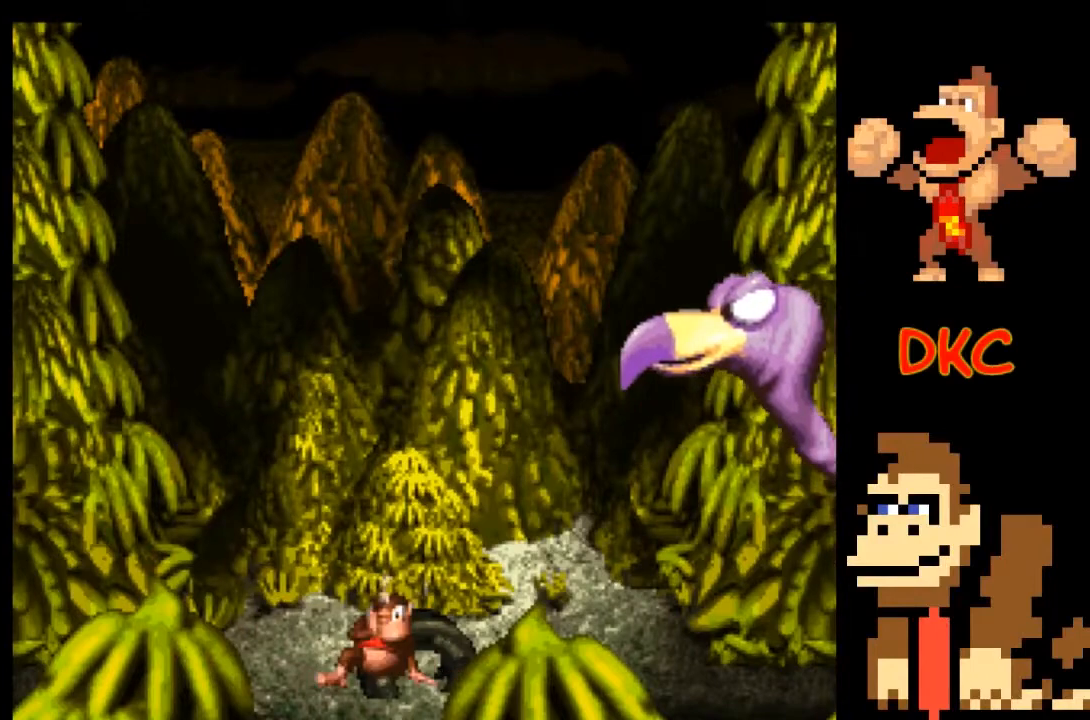
{"buttons": [], "left_stick": "center", "right_stick": "center", "events": []}